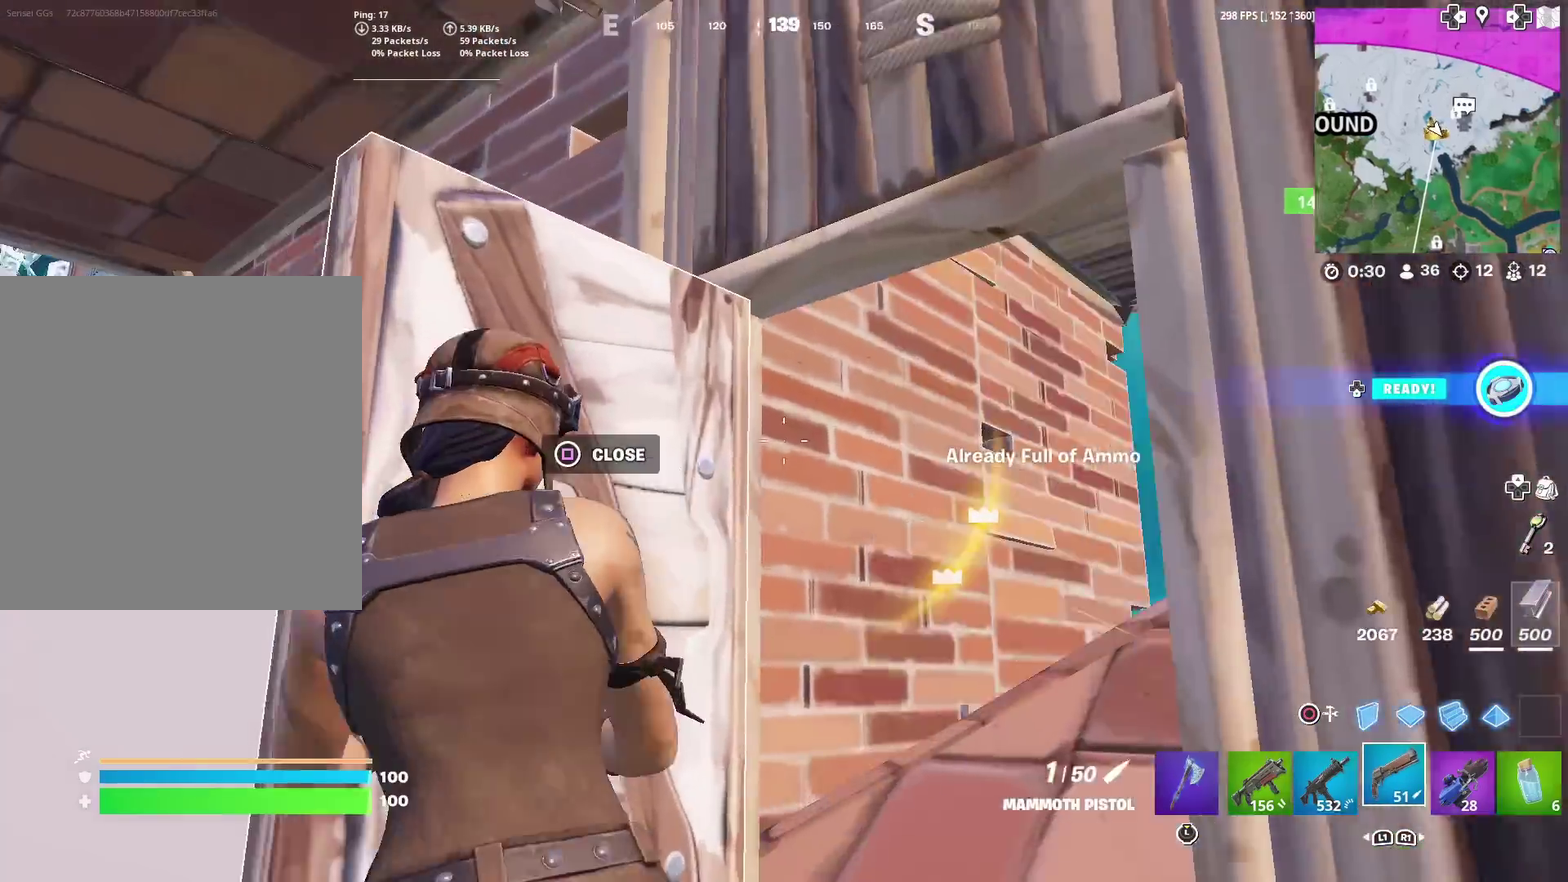
Gameplay with a controller (PlayStation layout); each line is a JSON object with the inputs held at the frame after it (dt_ms = milliseconds from this image to that frame). "events" lists button and stick changes between this image and that frame as [ms after this image, input, new state], when the widget could be followed in between. Not read: L1 R1 TOUCHPAD.
{"dt_ms": 500, "buttons": [], "left_stick": "up-right", "right_stick": "center"}
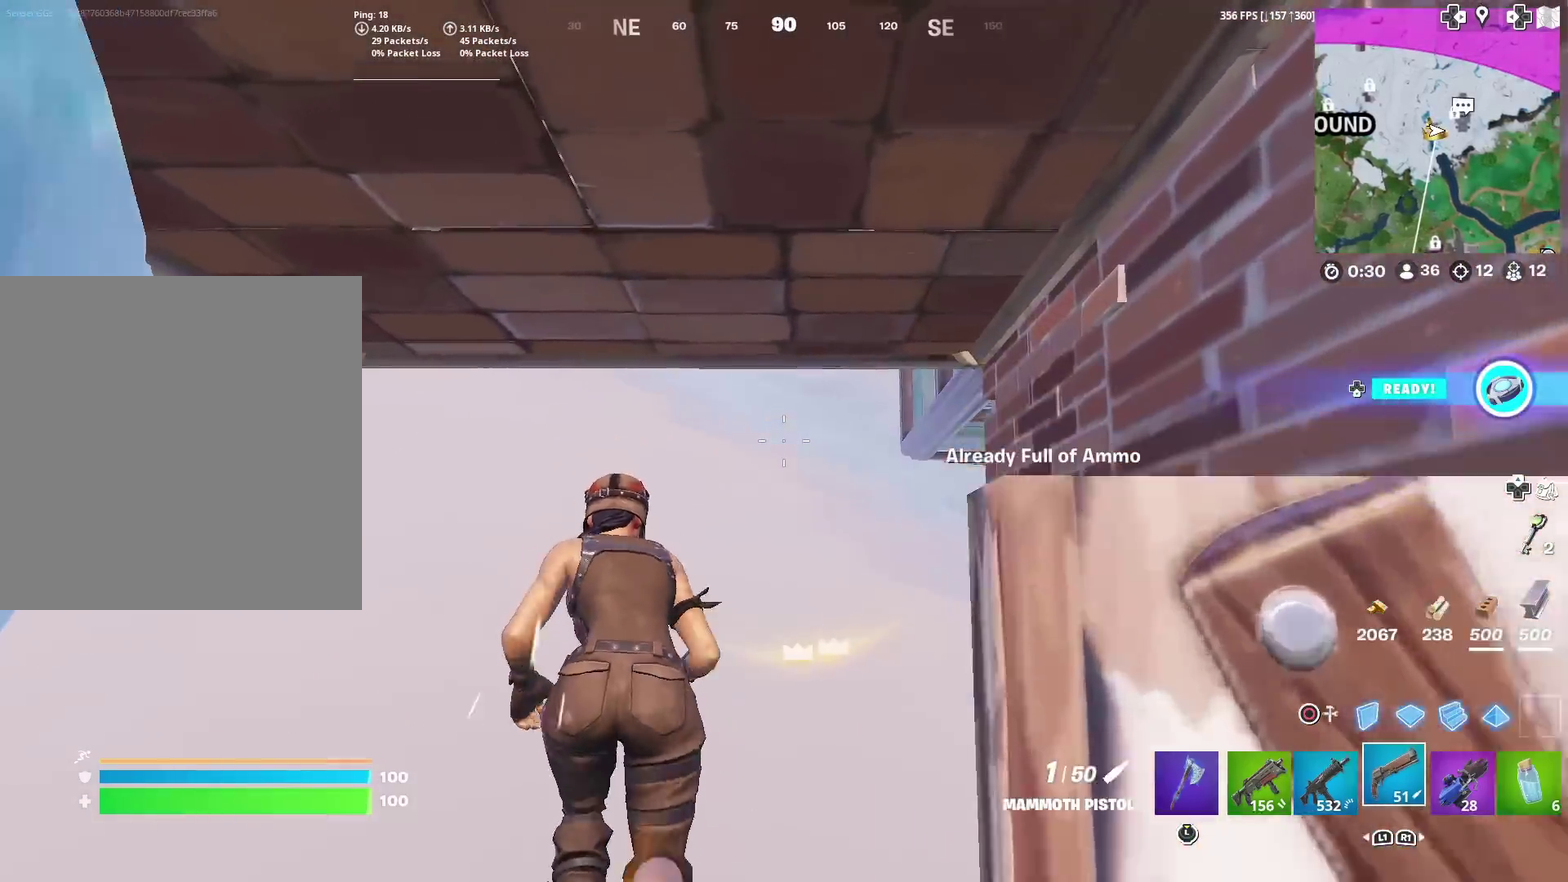
{"dt_ms": 401, "buttons": [], "left_stick": "up", "right_stick": "center", "events": [[84, "right_stick", "up-right"], [150, "right_stick", "center"], [284, "left_stick", "up"]]}
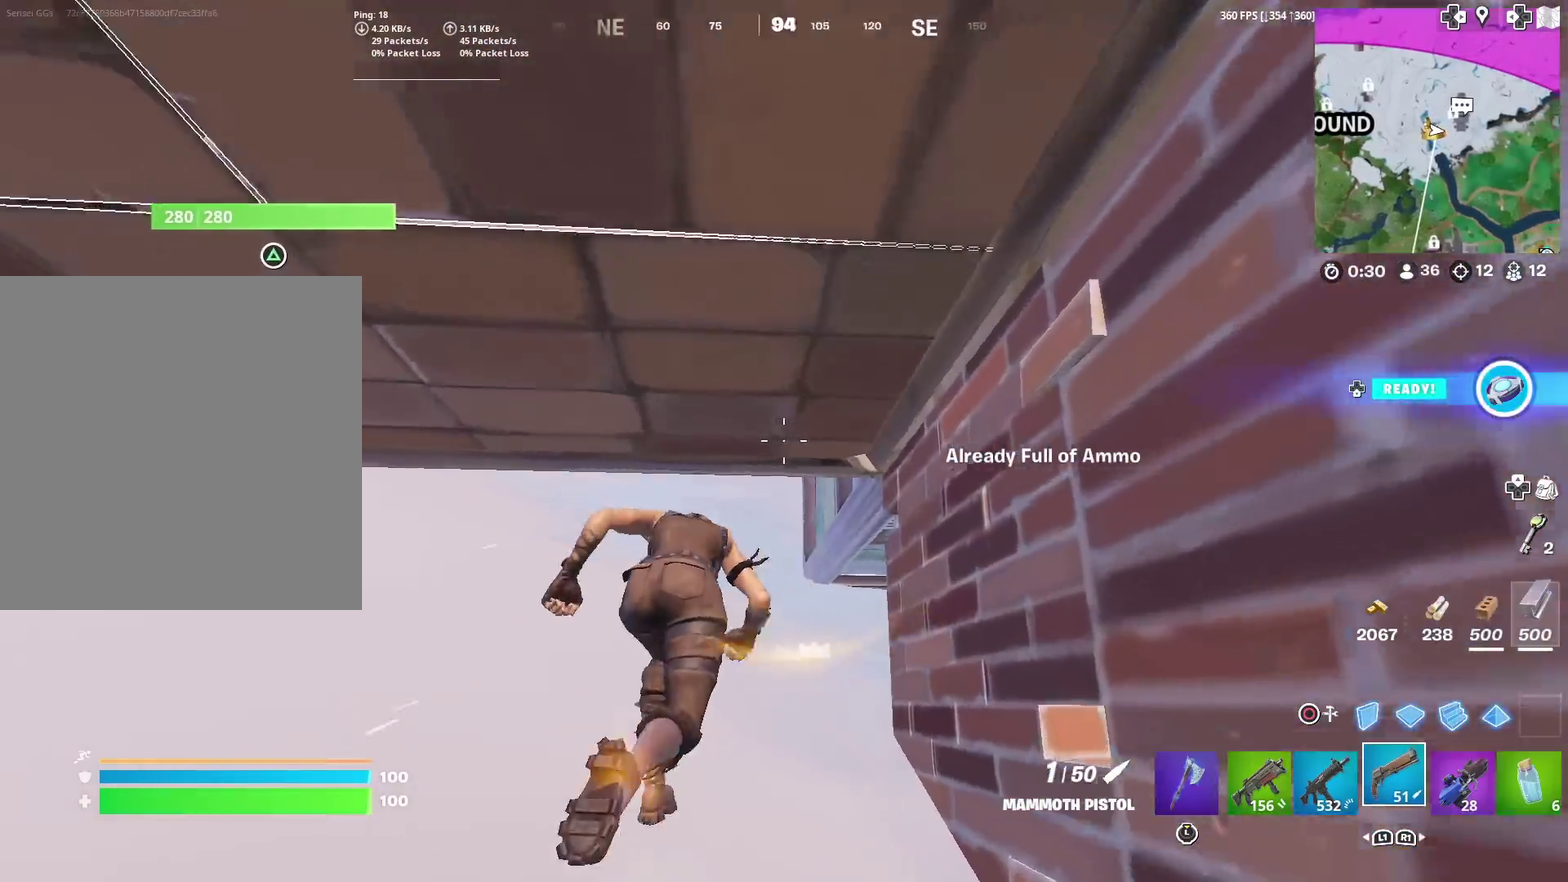
{"dt_ms": 600, "buttons": [], "left_stick": "up-left", "right_stick": "center", "events": [[16, "right_stick", "left"], [50, "left_stick", "up-right"], [66, "right_stick", "center"], [216, "left_stick", "up"], [383, "left_stick", "up-left"]]}
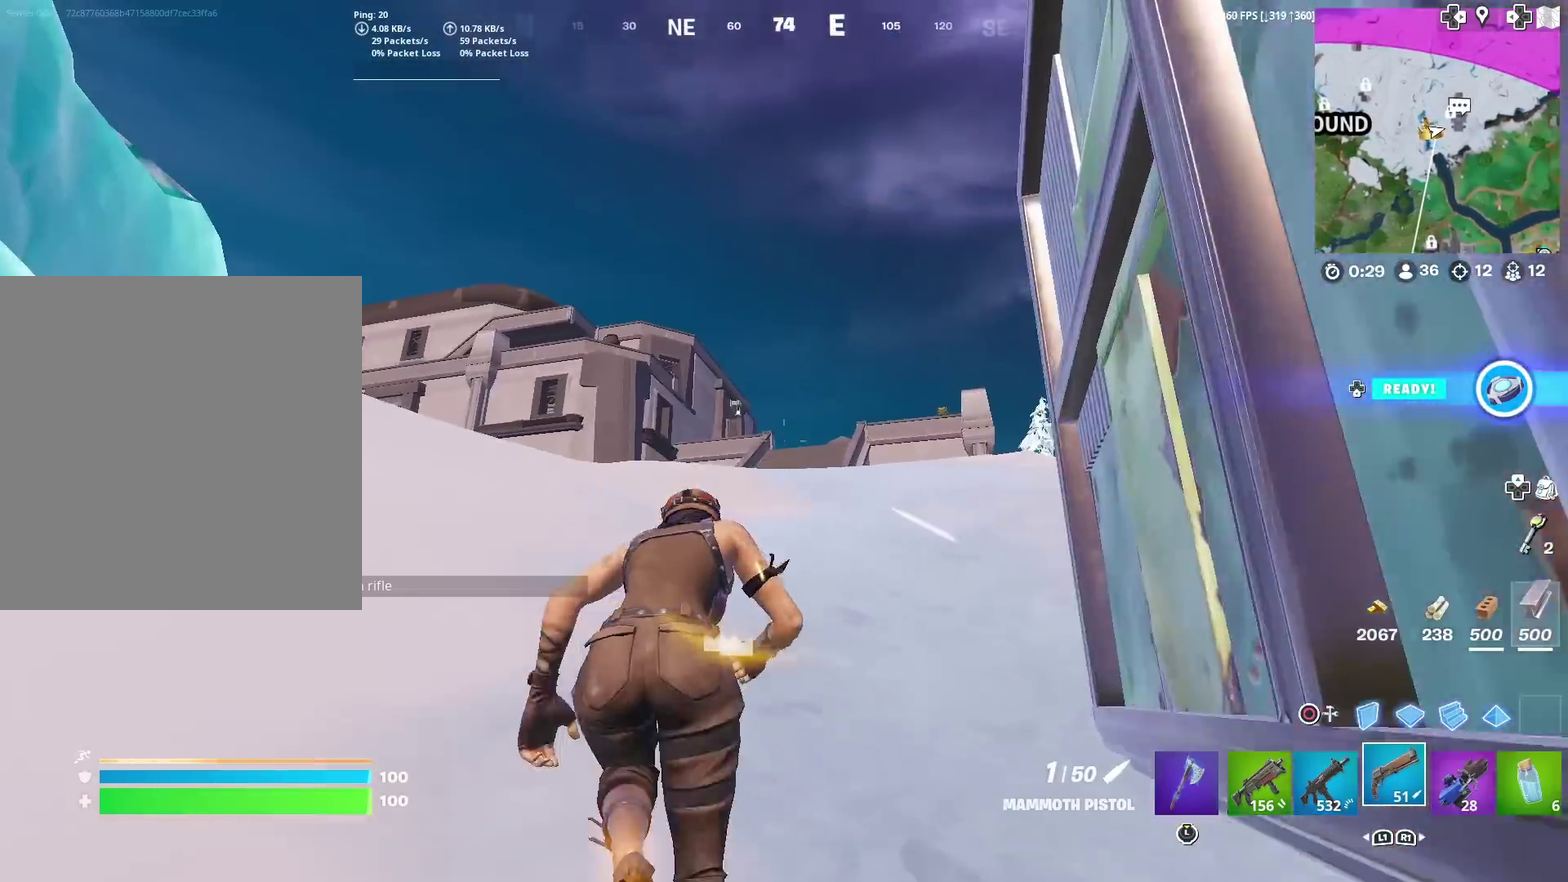
{"dt_ms": 401, "buttons": [], "left_stick": "up", "right_stick": "center", "events": [[67, "left_stick", "up"], [84, "right_stick", "down-left"], [167, "right_stick", "center"]]}
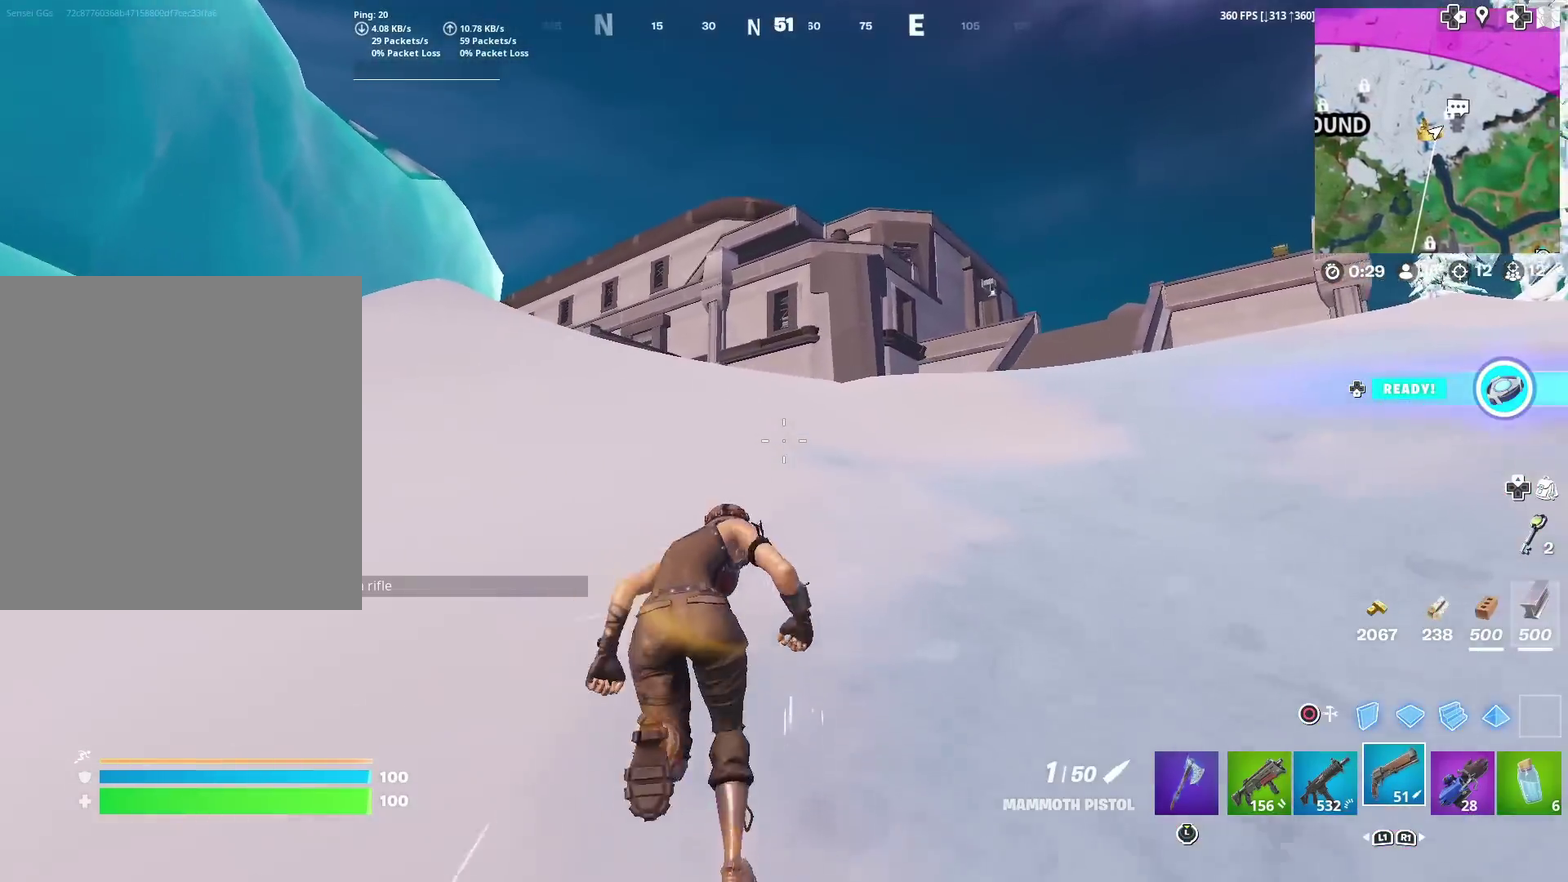
{"dt_ms": 600, "buttons": [], "left_stick": "up", "right_stick": "center", "events": []}
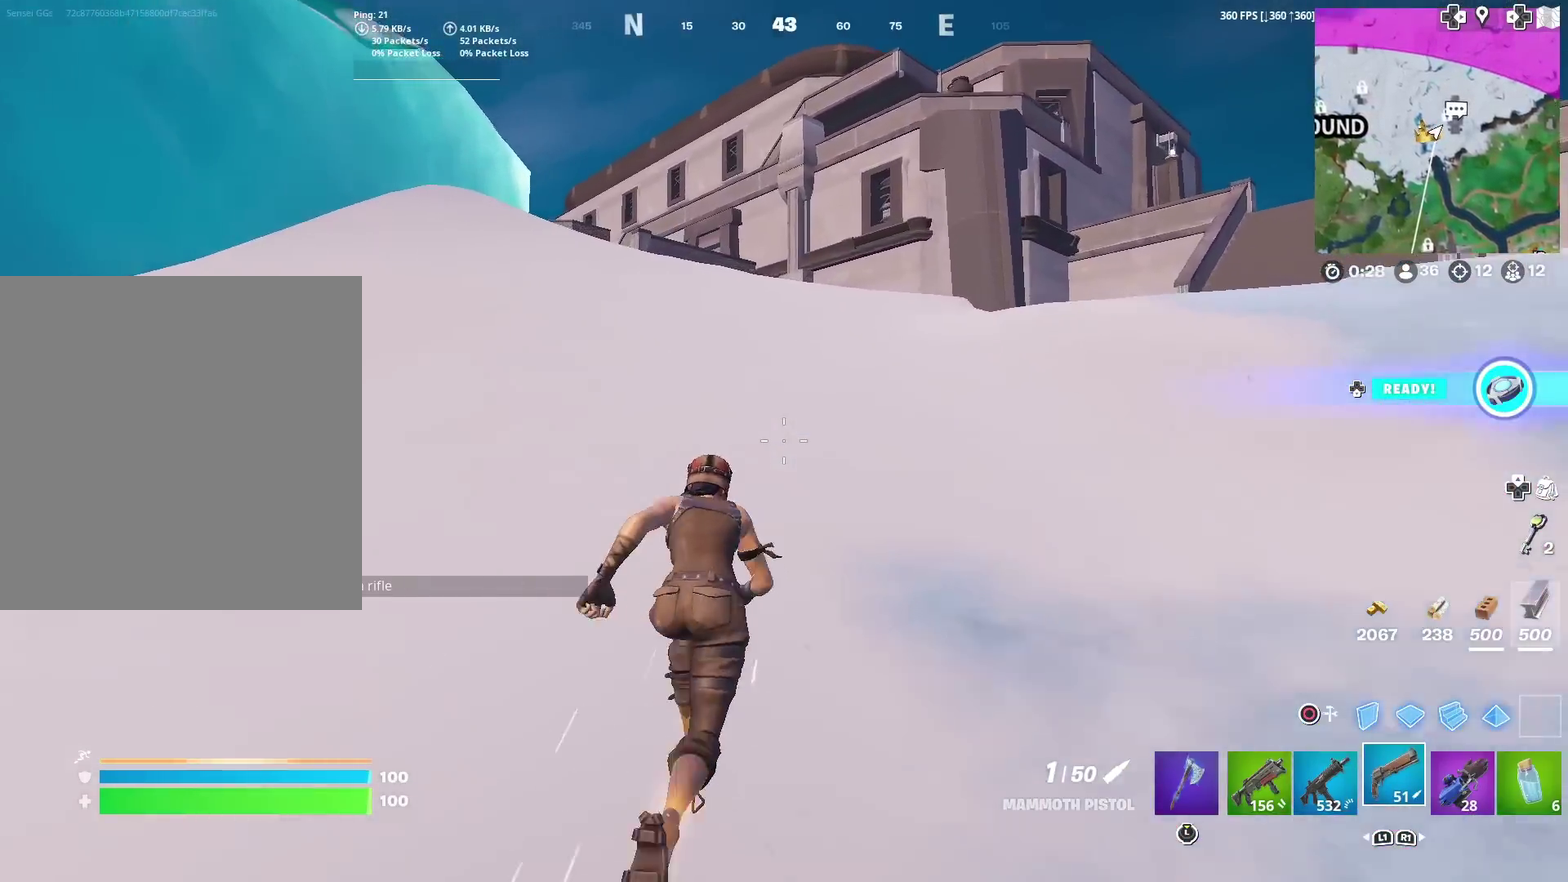
{"dt_ms": 300, "buttons": [], "left_stick": "up", "right_stick": "center", "events": []}
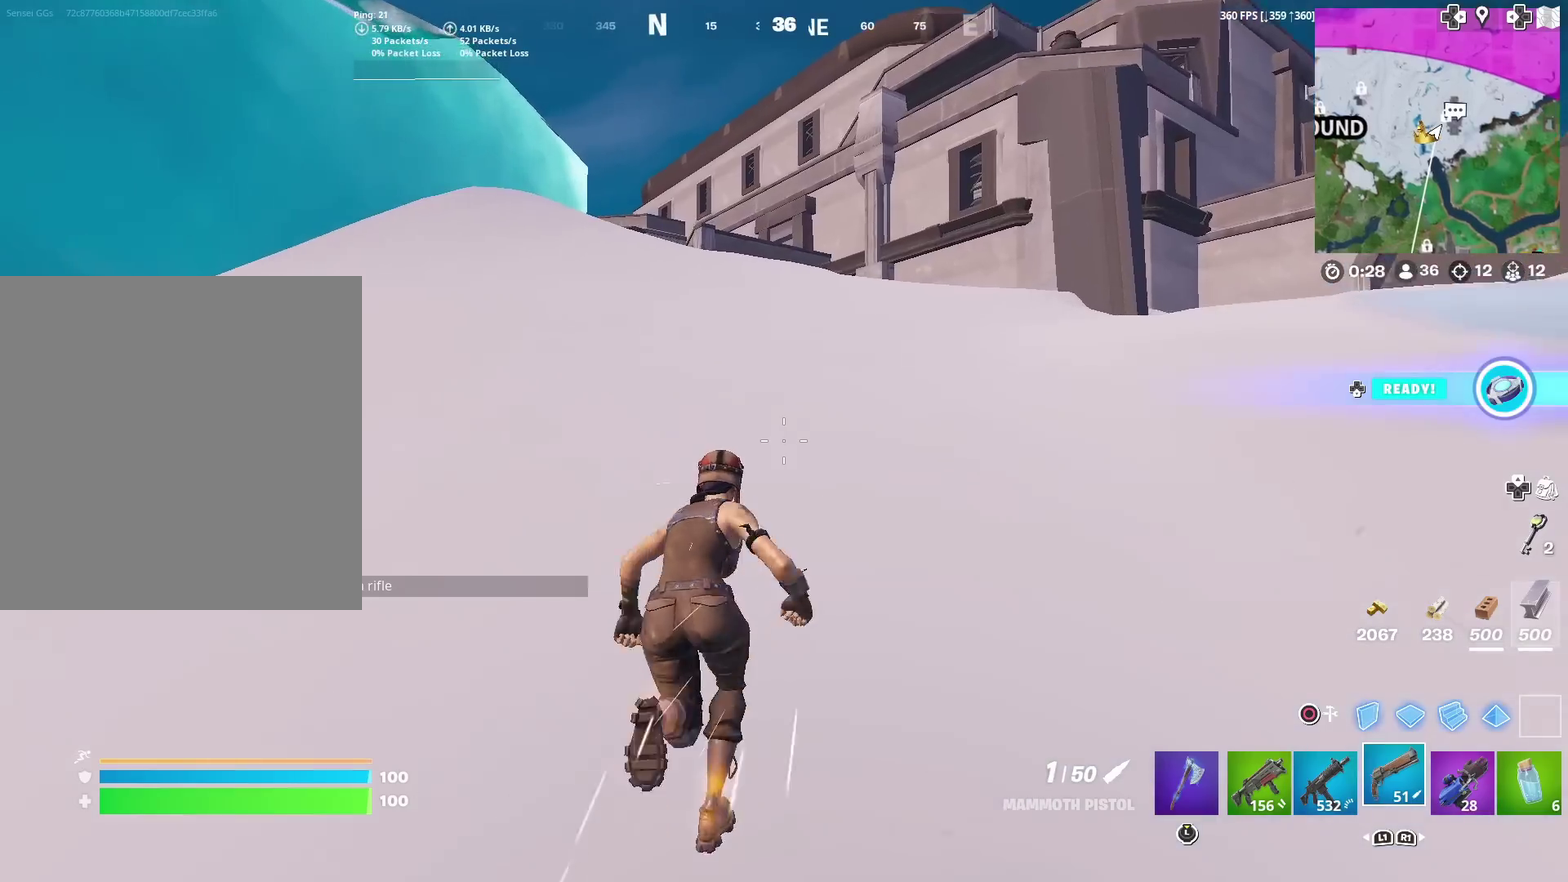
{"dt_ms": 701, "buttons": [], "left_stick": "up", "right_stick": "center", "events": []}
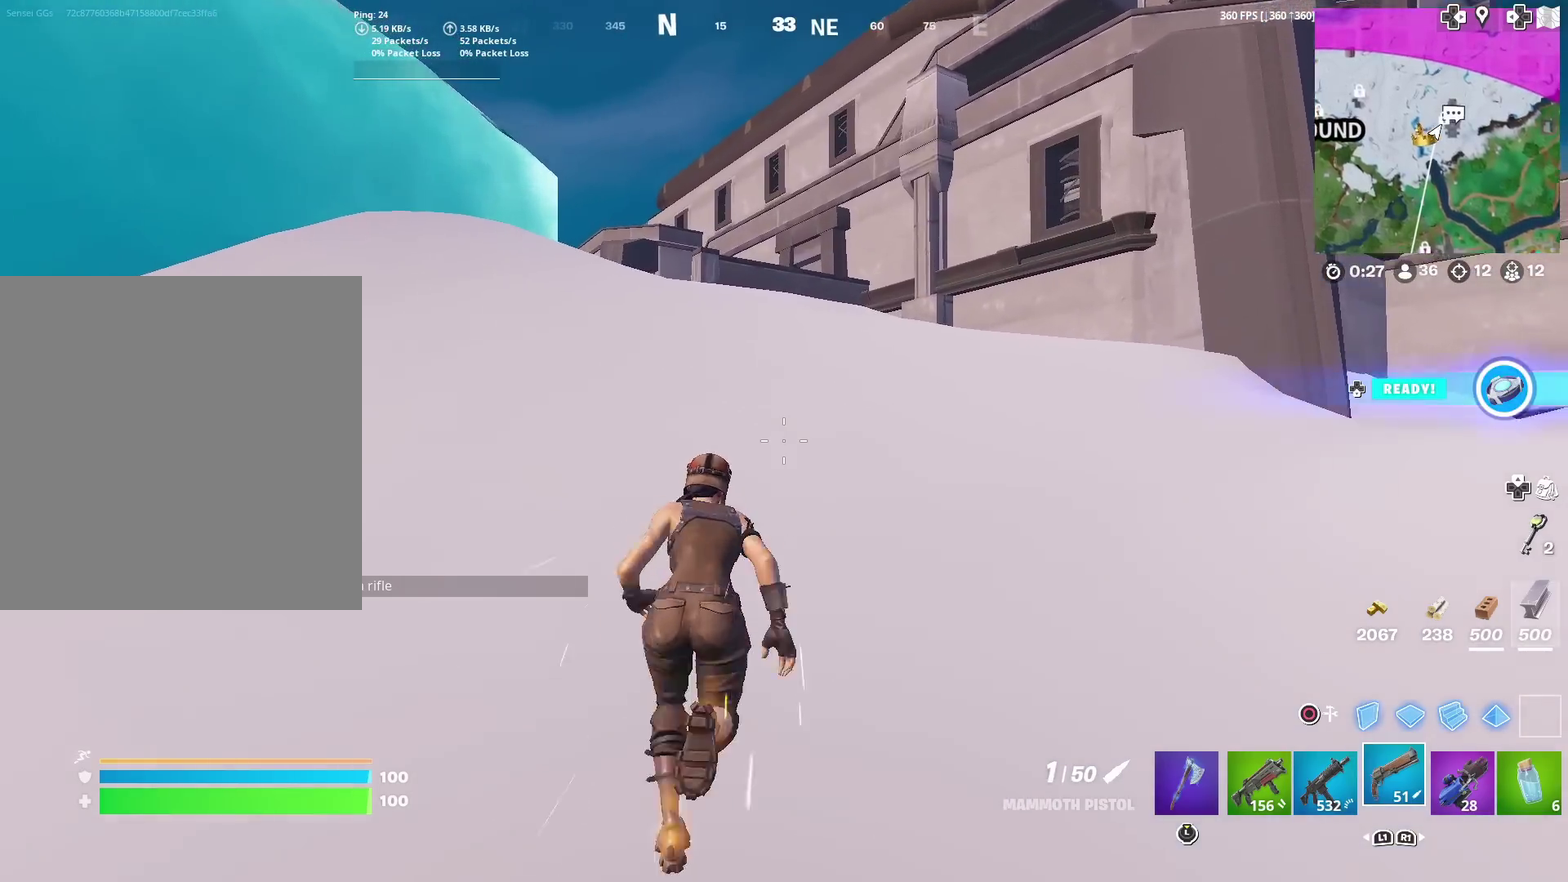
{"dt_ms": 300, "buttons": [], "left_stick": "up", "right_stick": "center", "events": []}
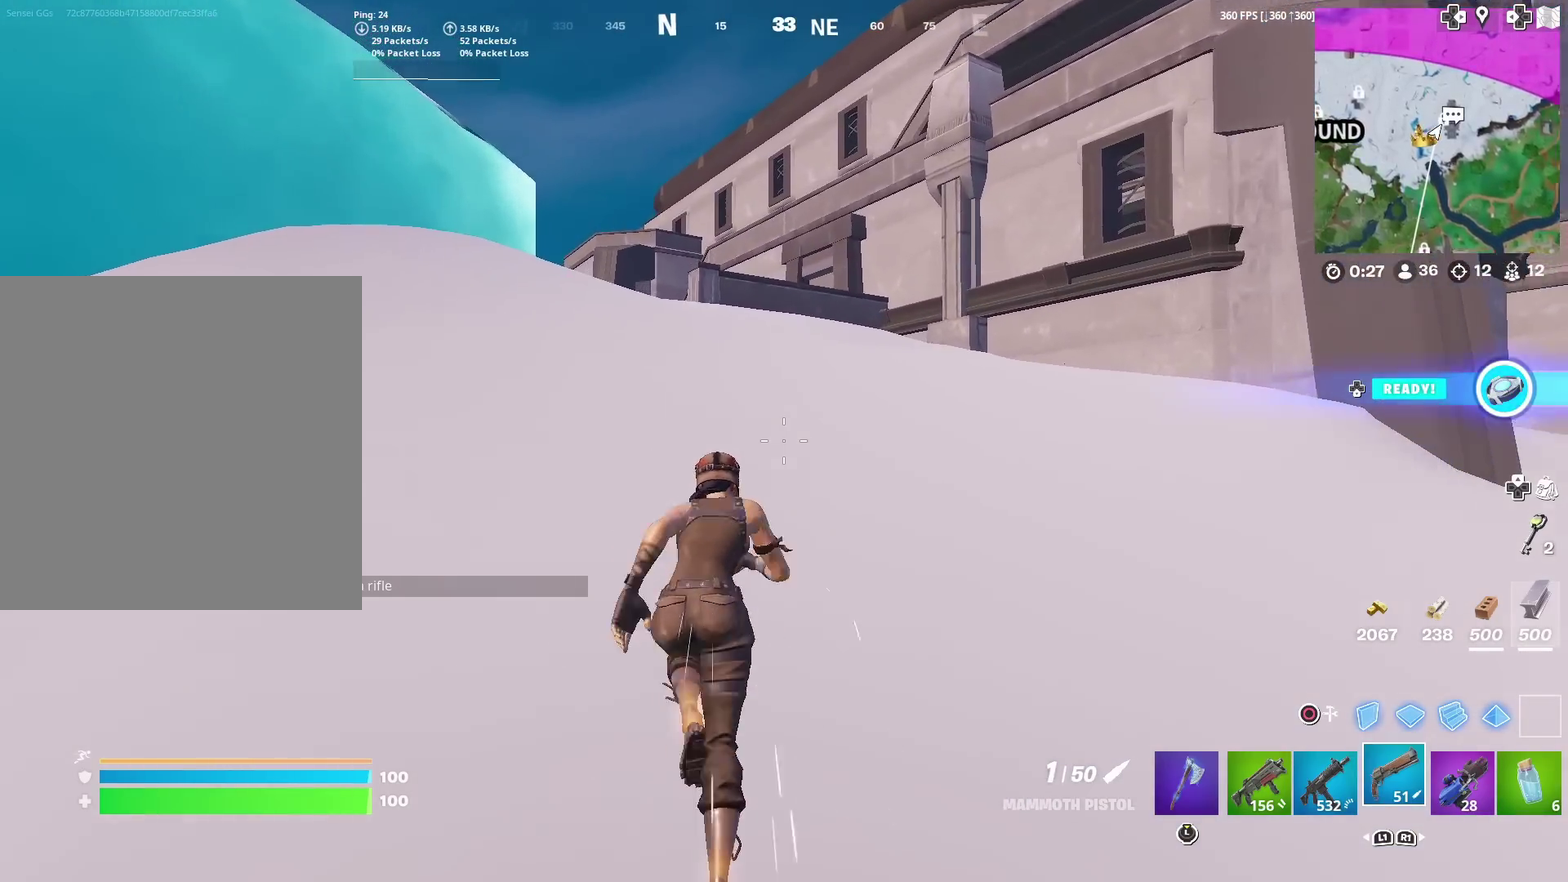
{"dt_ms": 684, "buttons": [], "left_stick": "up", "right_stick": "center", "events": []}
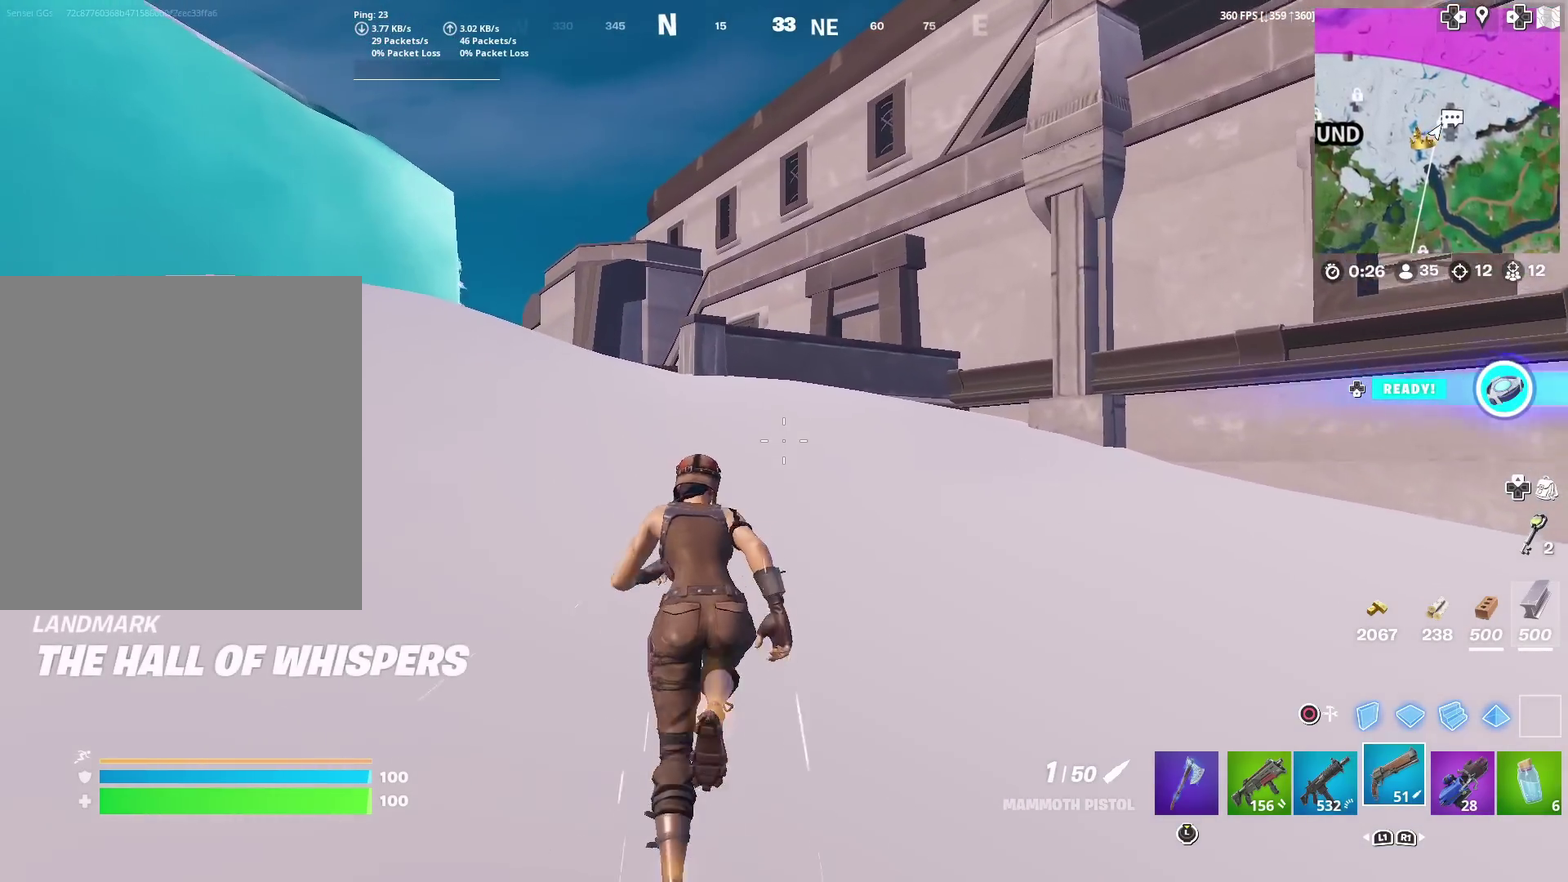
{"dt_ms": 701, "buttons": [], "left_stick": "up-left", "right_stick": "center", "events": [[50, "left_stick", "up-left"]]}
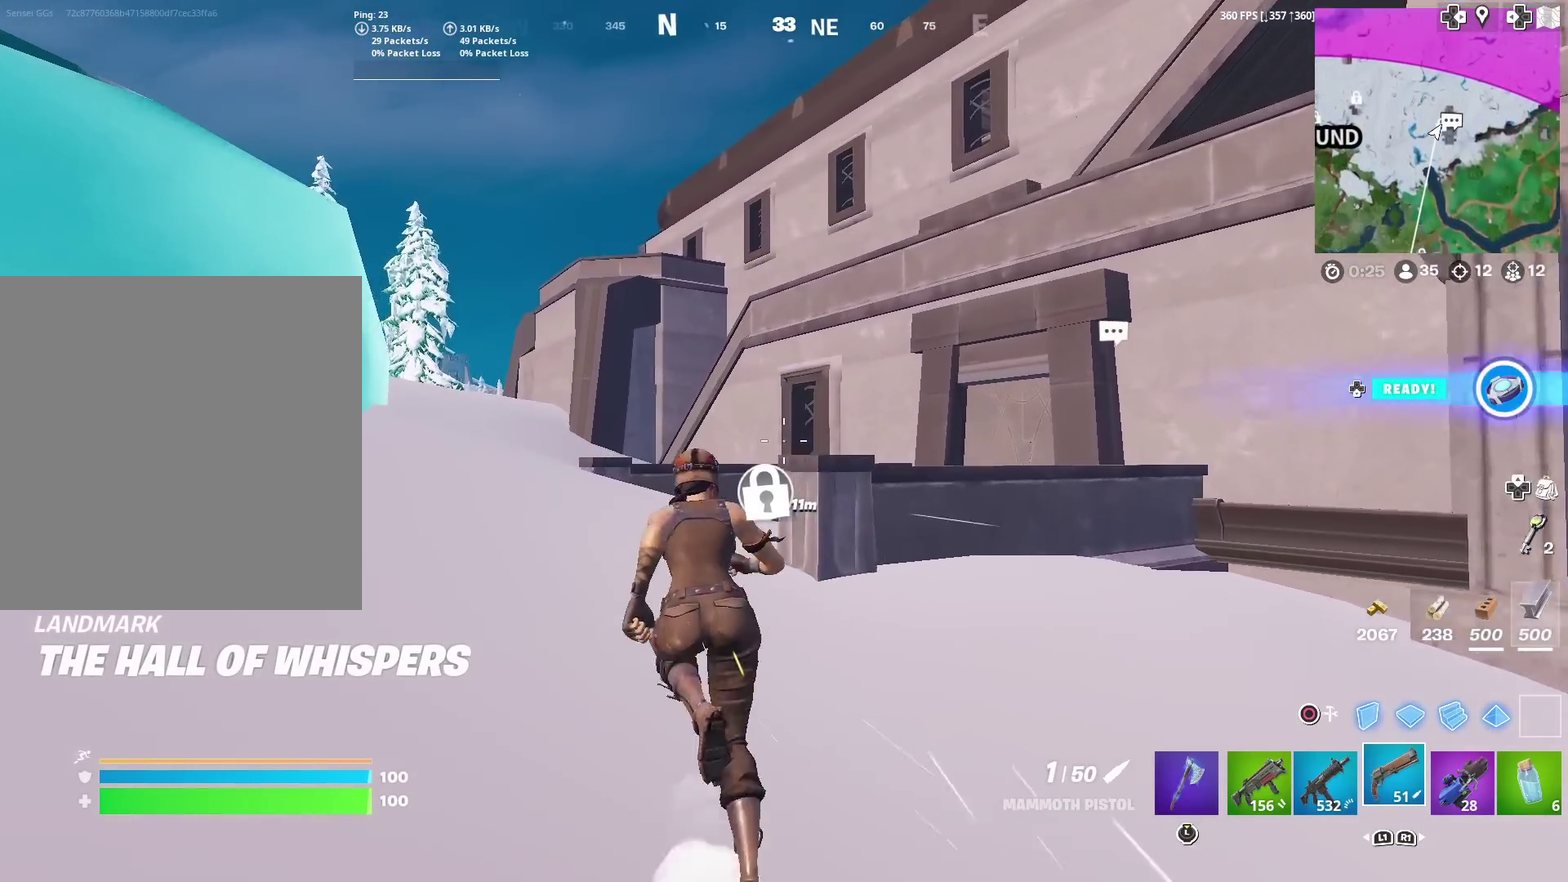
{"dt_ms": 300, "buttons": [], "left_stick": "up-left", "right_stick": "center", "events": []}
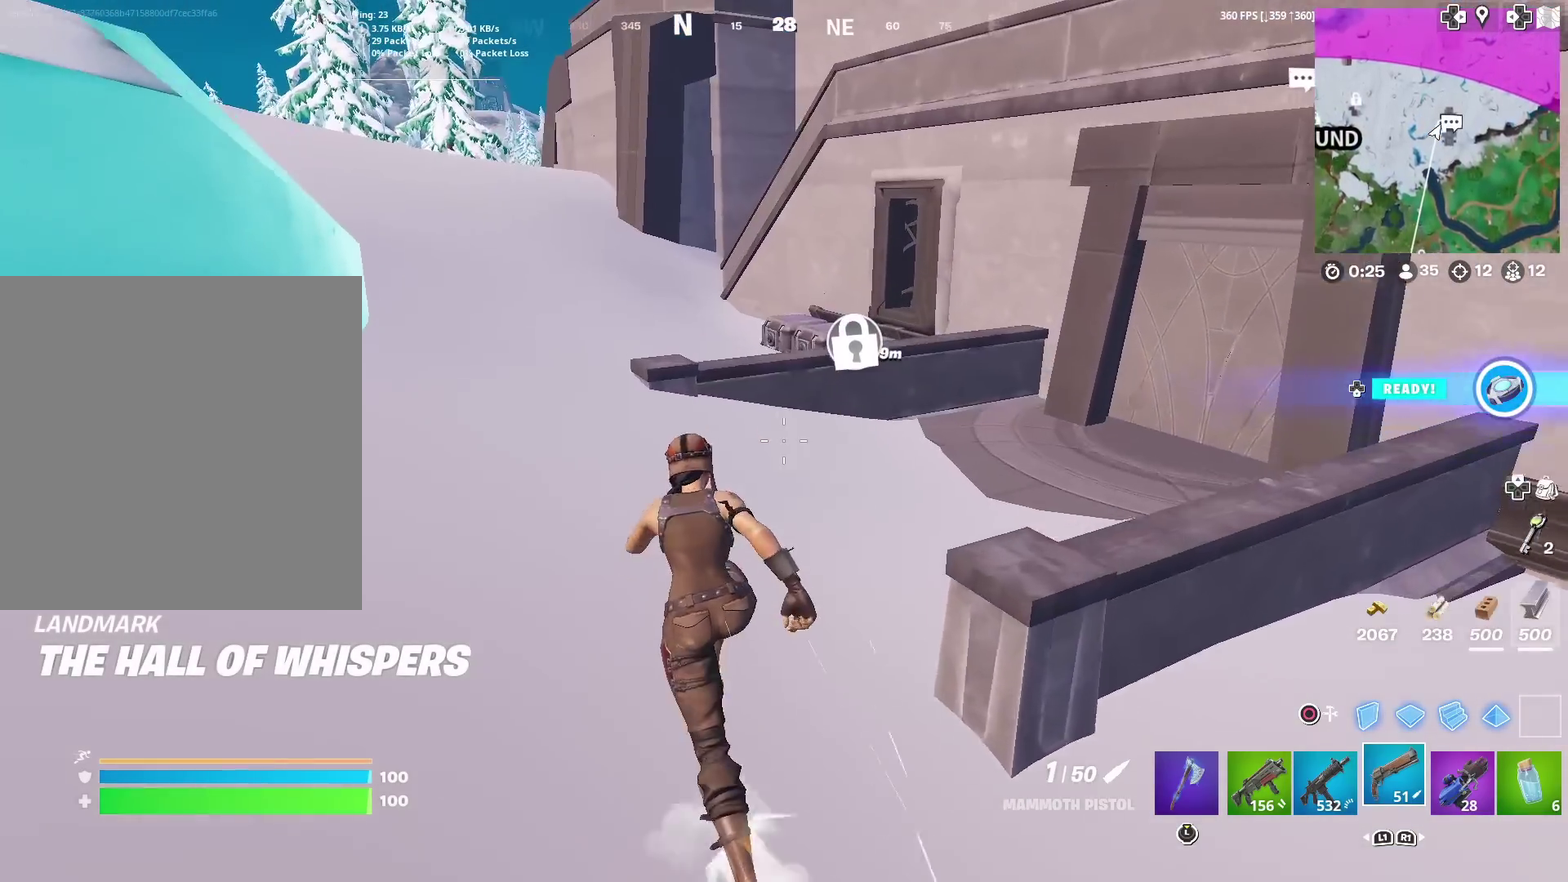
{"dt_ms": 701, "buttons": [], "left_stick": "up-left", "right_stick": "center", "events": [[101, "left_stick", "up"], [134, "CROSS", "down"], [184, "CROSS", "up"], [251, "left_stick", "center"], [367, "right_stick", "right"], [484, "right_stick", "left"], [534, "right_stick", "center"], [551, "left_stick", "left"], [701, "left_stick", "up-left"]]}
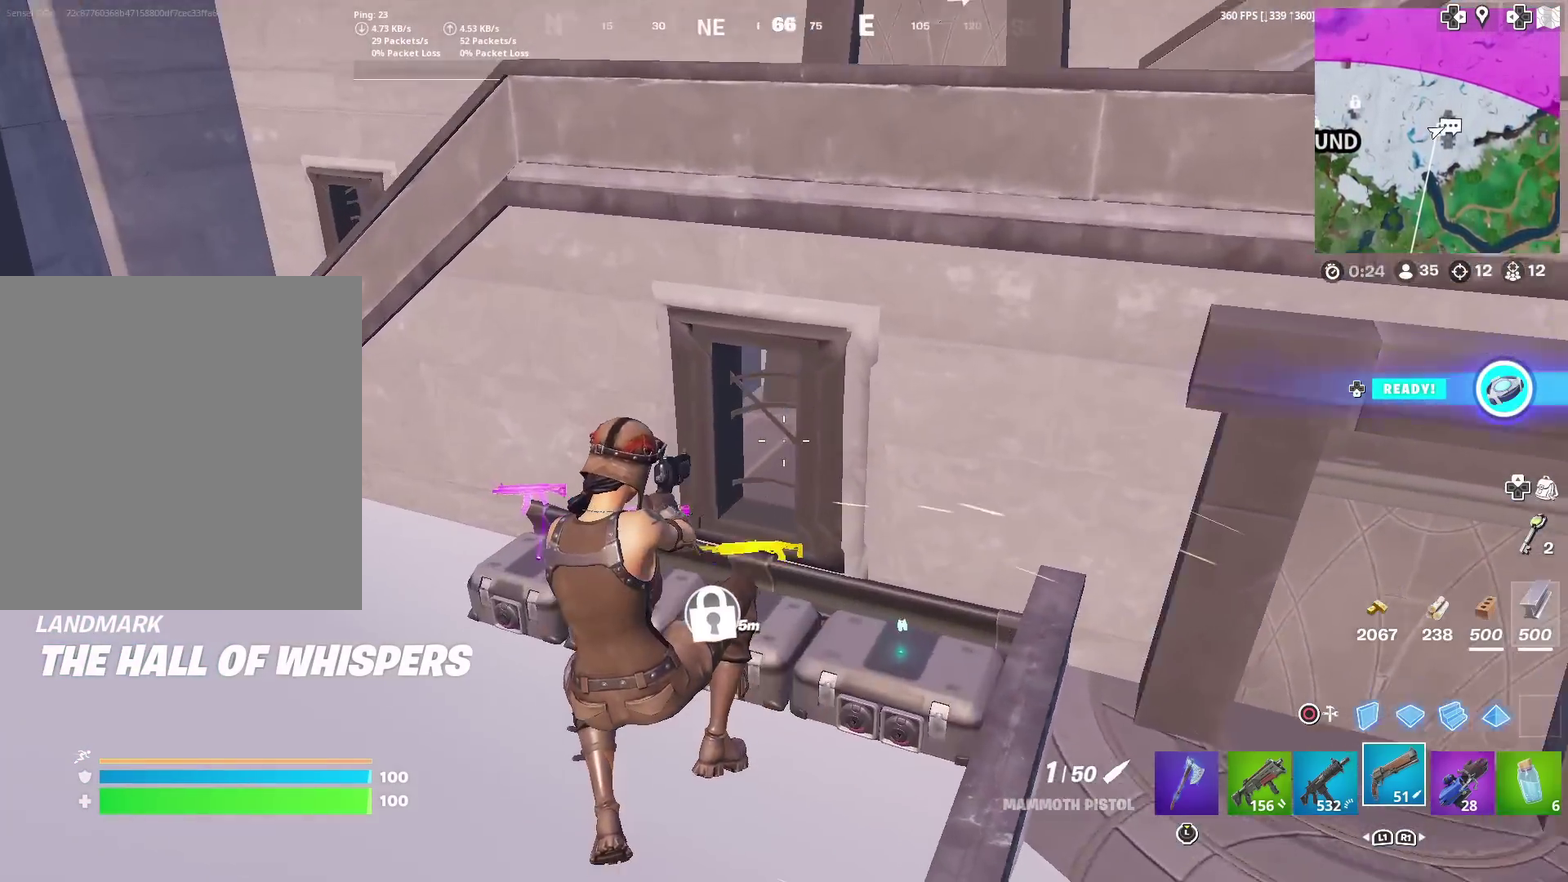
{"dt_ms": 300, "buttons": [], "left_stick": "up", "right_stick": "center", "events": [[34, "right_stick", "right"], [100, "right_stick", "center"], [284, "left_stick", "up"]]}